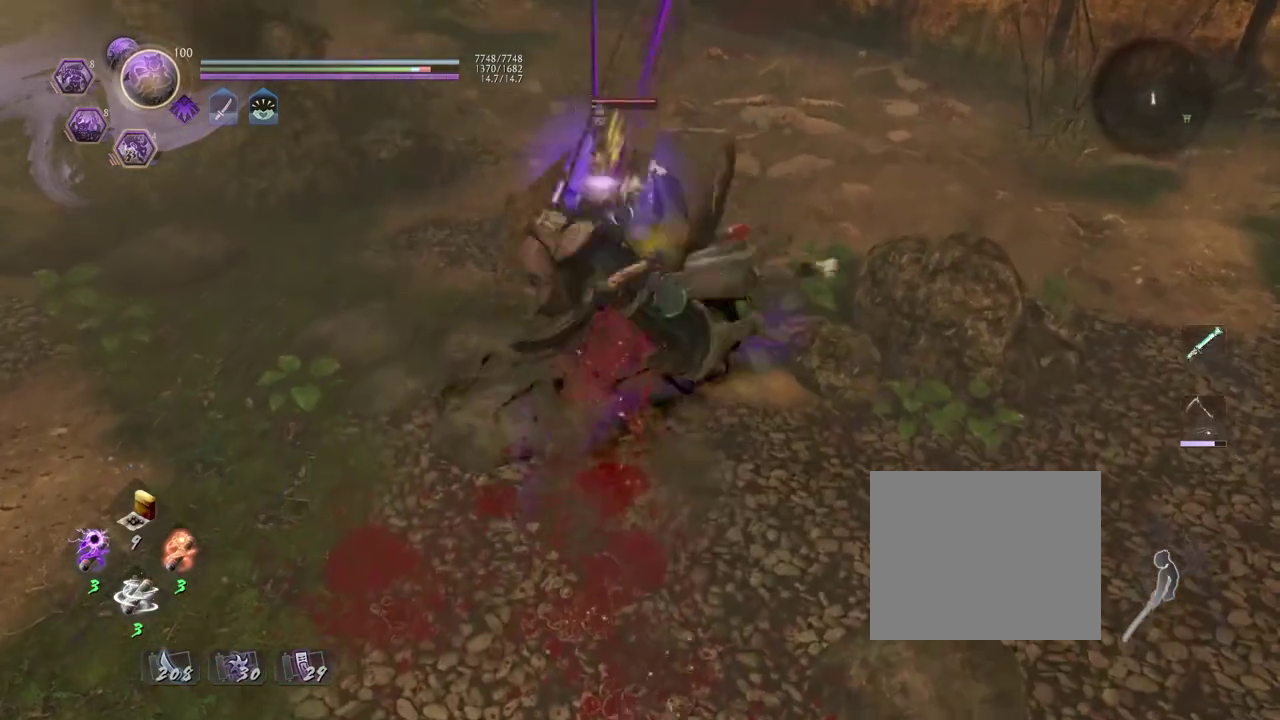
Gameplay with a controller (PlayStation layout); each line is a JSON object with the inputs held at the frame after it (dt_ms = milliseconds from this image to that frame). "events" lists button and stick changes between this image and that frame as [ms after this image, input, new state], when the widget could be followed in between.
{"dt_ms": 700, "buttons": [], "left_stick": "center", "right_stick": "center", "events": [[250, "R2", "down"], [300, "TRIANGLE", "down"], [367, "TRIANGLE", "up"], [467, "TRIANGLE", "down"], [567, "TRIANGLE", "up"], [617, "R2", "up"]]}
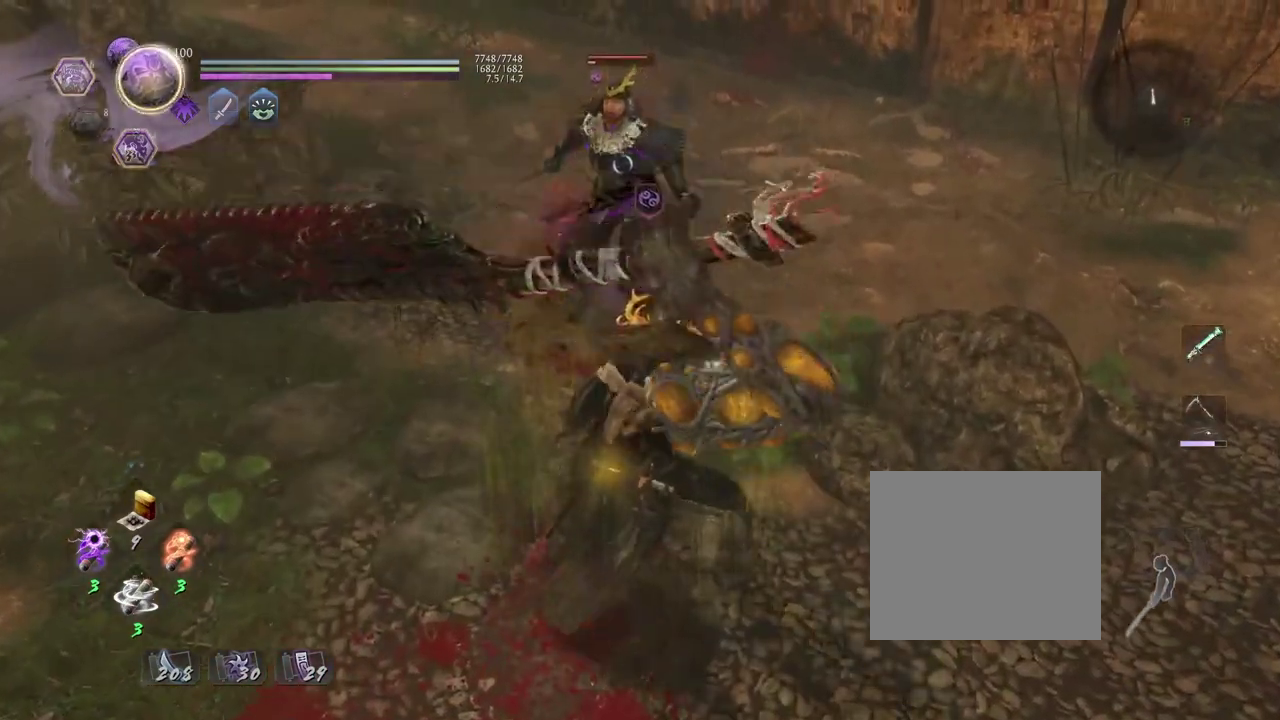
{"dt_ms": 500, "buttons": [], "left_stick": "center", "right_stick": "center", "events": []}
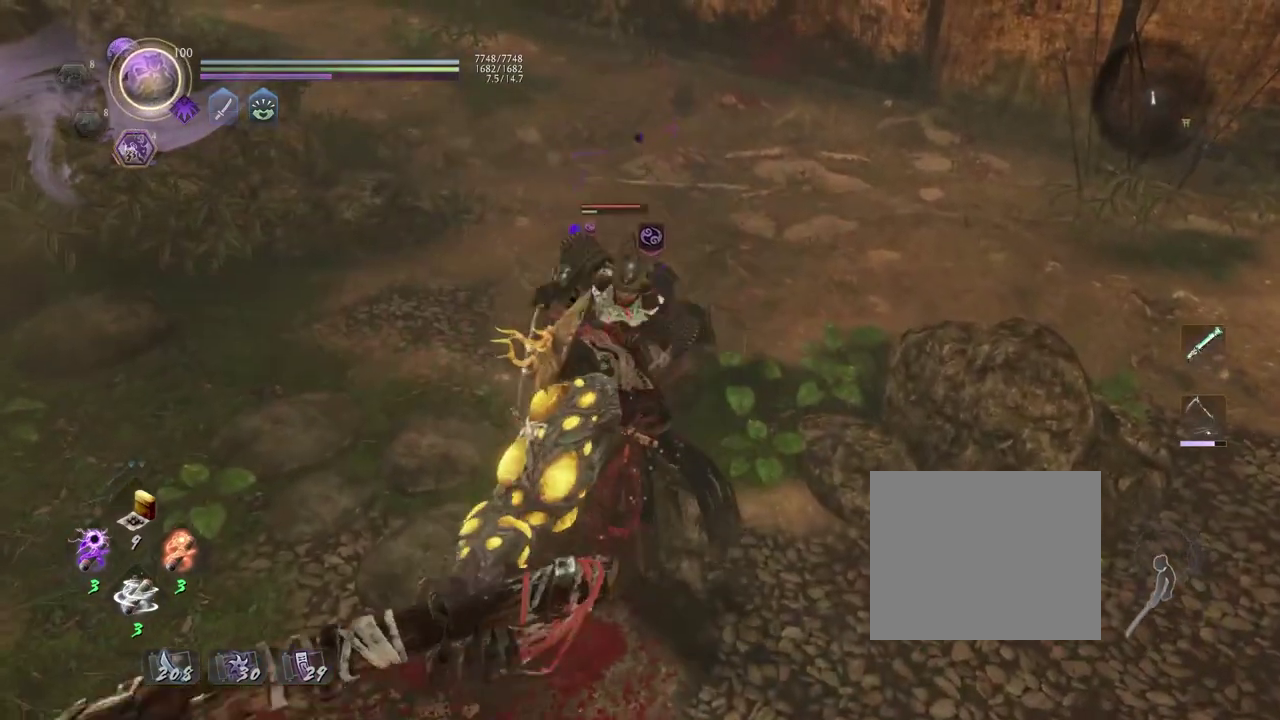
{"dt_ms": 400, "buttons": [], "left_stick": "center", "right_stick": "center", "events": []}
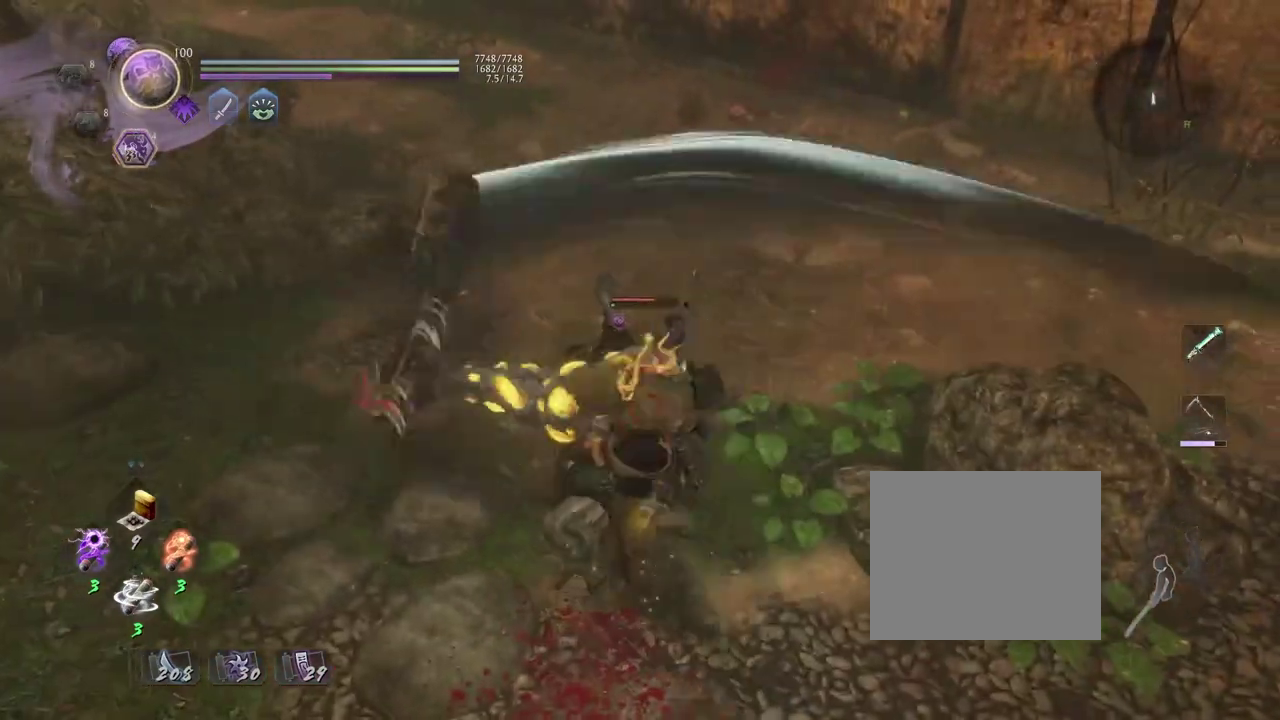
{"dt_ms": 700, "buttons": ["R1"], "left_stick": "center", "right_stick": "center", "events": [[533, "R1", "down"], [583, "TRIANGLE", "down"], [683, "TRIANGLE", "up"]]}
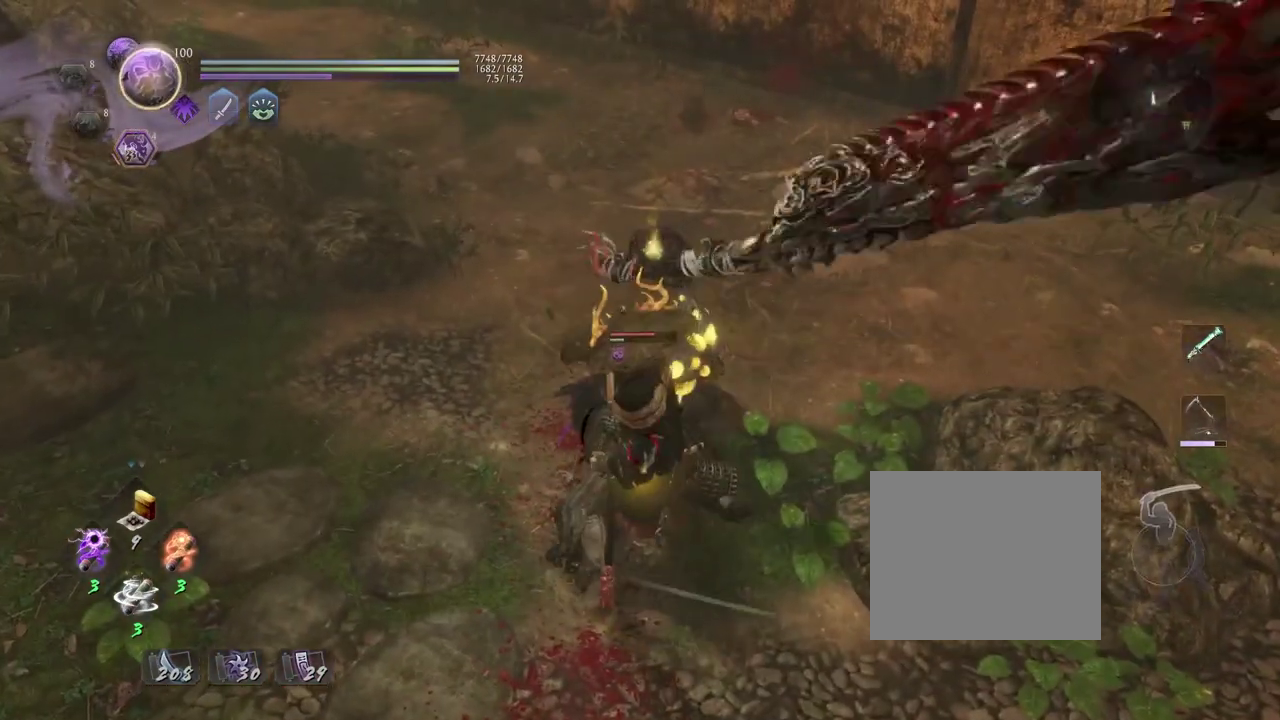
{"dt_ms": 400, "buttons": [], "left_stick": "center", "right_stick": "center", "events": [[17, "R1", "up"], [250, "TRIANGLE", "down"], [333, "TRIANGLE", "up"]]}
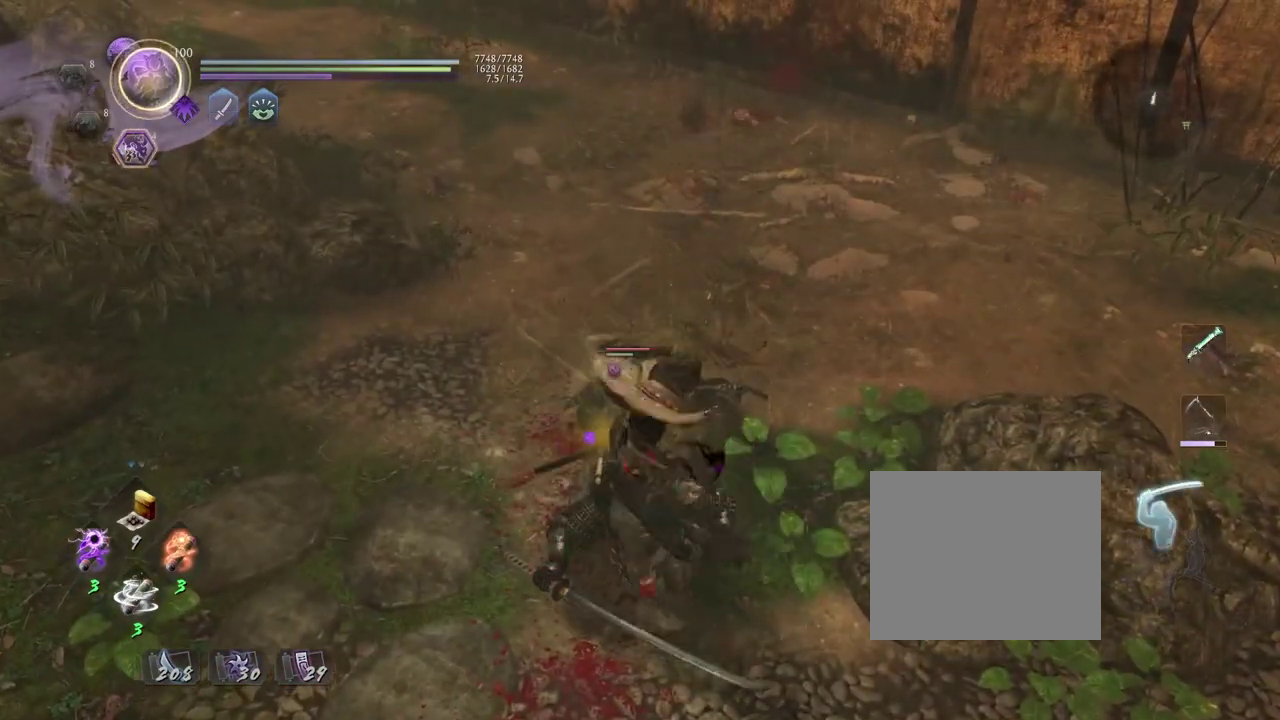
{"dt_ms": 300, "buttons": [], "left_stick": "center", "right_stick": "center", "events": [[33, "TRIANGLE", "down"], [133, "TRIANGLE", "up"]]}
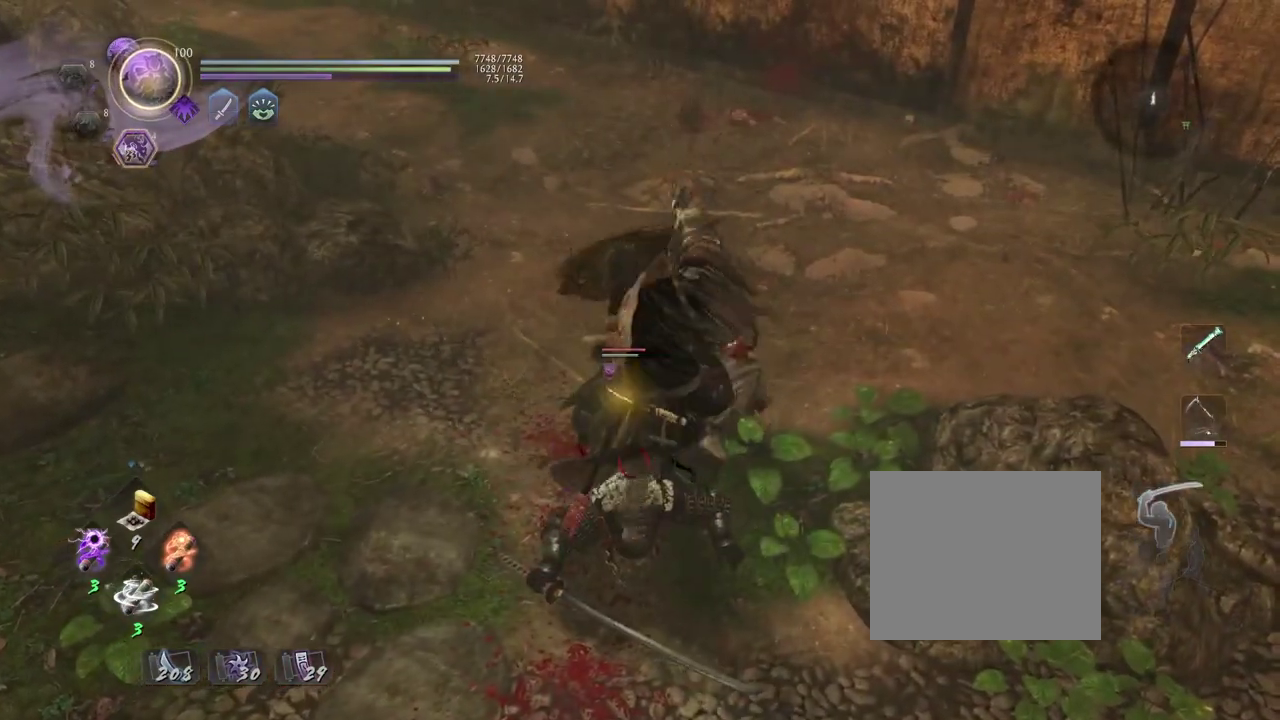
{"dt_ms": 700, "buttons": ["R2"], "left_stick": "center", "right_stick": "center", "events": [[367, "R2", "down"], [400, "CROSS", "down"], [500, "CROSS", "up"], [600, "CROSS", "down"], [700, "CROSS", "up"]]}
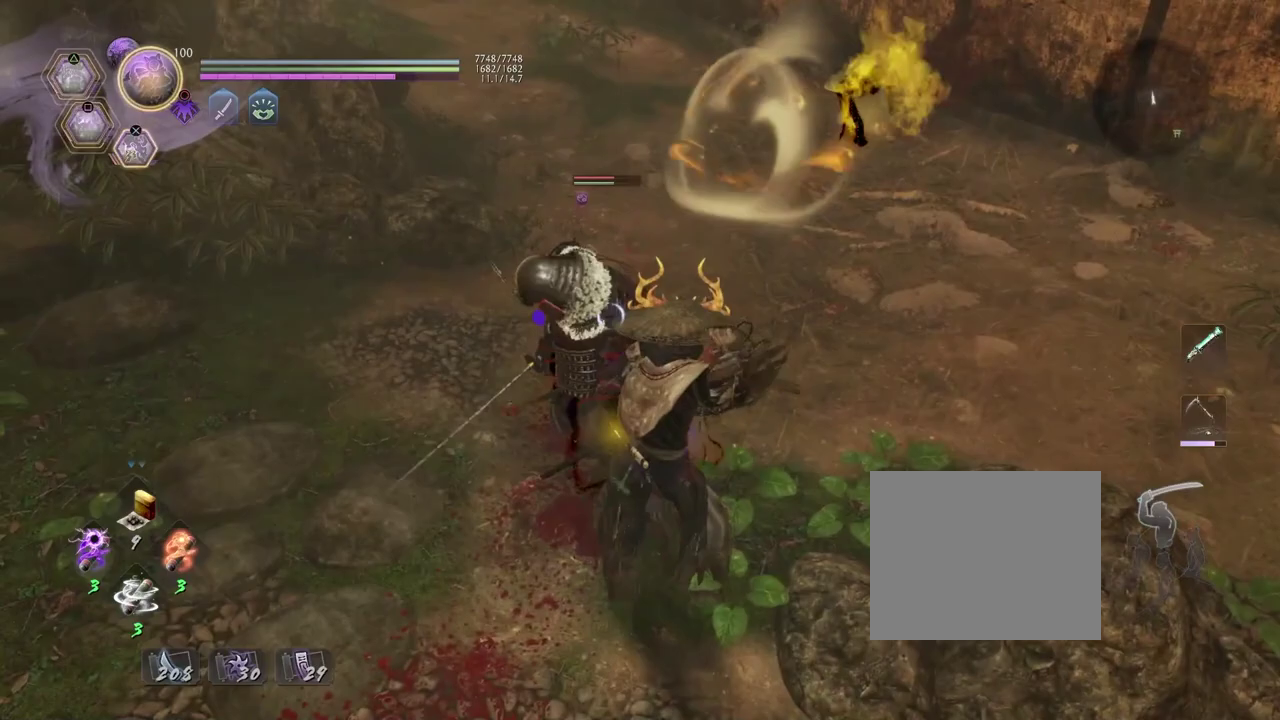
{"dt_ms": 700, "buttons": ["TRIANGLE", "L1"], "left_stick": "up", "right_stick": "center", "events": [[83, "R2", "up"], [100, "R1", "down"], [117, "CROSS", "down"], [233, "CROSS", "up"], [250, "R1", "up"], [283, "left_stick", "left"], [350, "left_stick", "down-right"], [433, "L1", "down"], [533, "left_stick", "up"], [683, "TRIANGLE", "down"]]}
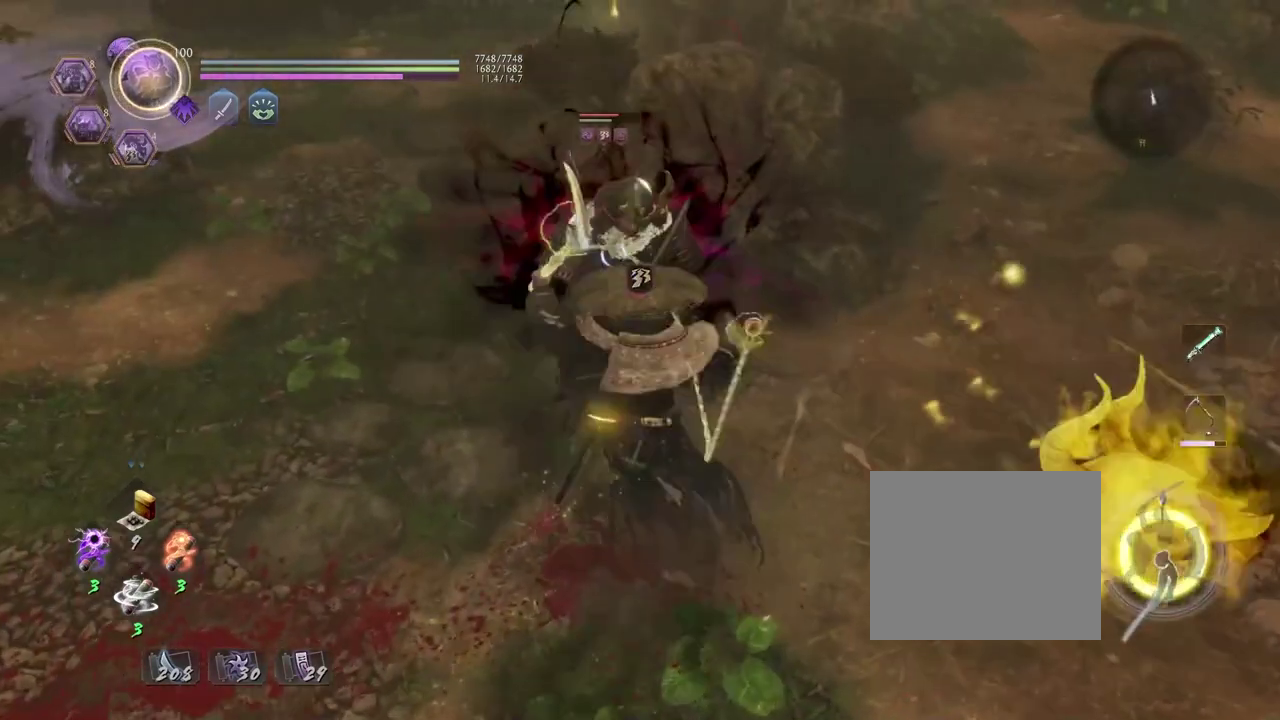
{"dt_ms": 300, "buttons": [], "left_stick": "center", "right_stick": "center", "events": [[50, "TRIANGLE", "up"], [167, "L1", "up"], [167, "left_stick", "center"]]}
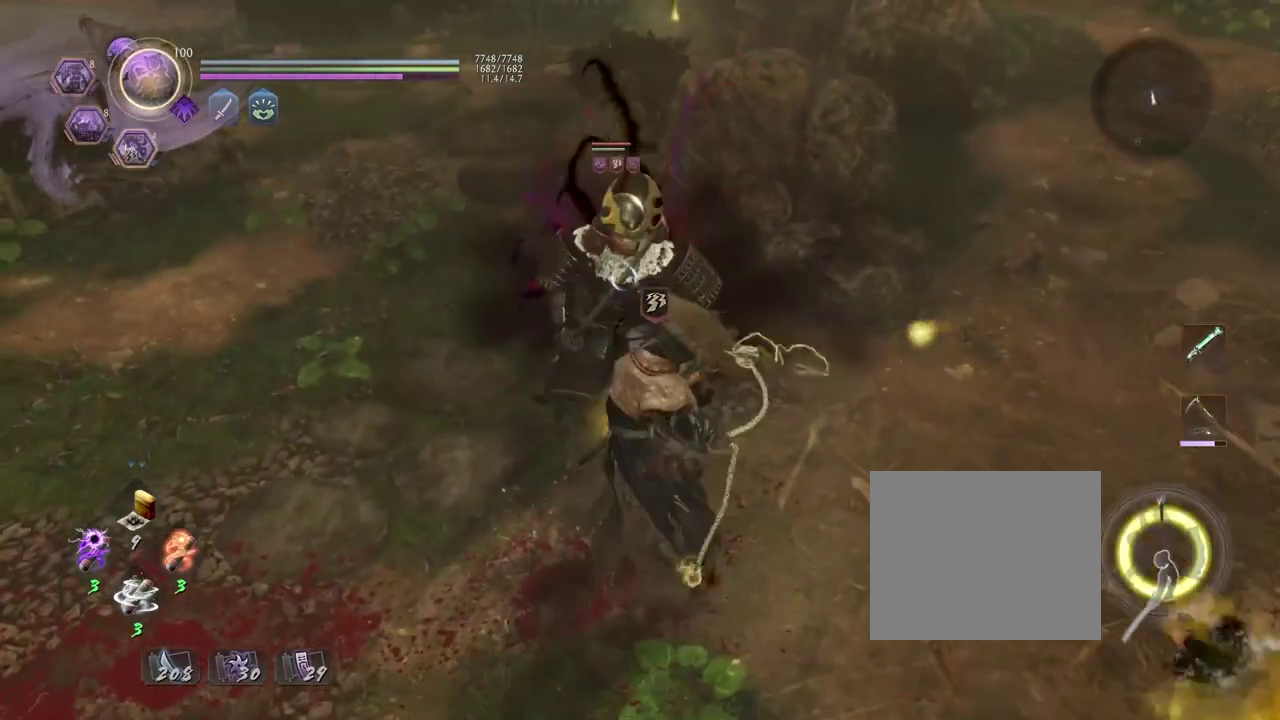
{"dt_ms": 500, "buttons": [], "left_stick": "center", "right_stick": "center", "events": []}
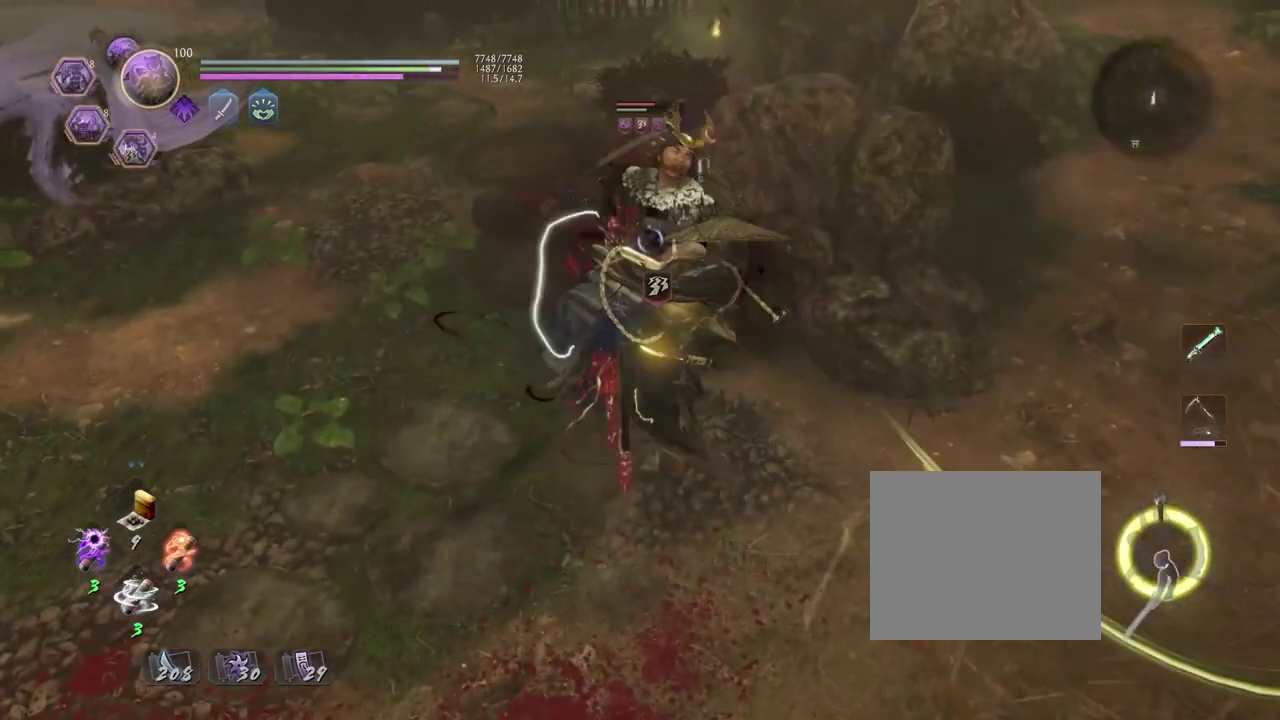
{"dt_ms": 600, "buttons": [], "left_stick": "center", "right_stick": "center", "events": []}
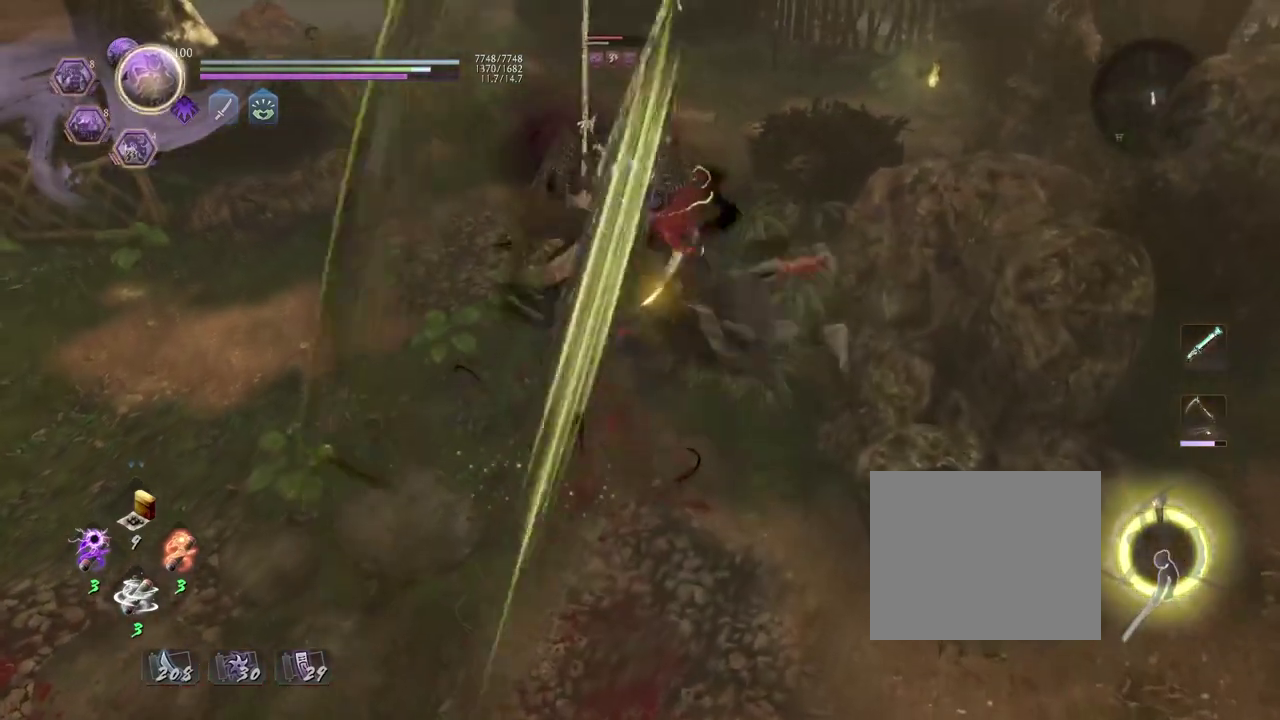
{"dt_ms": 400, "buttons": [], "left_stick": "center", "right_stick": "center", "events": []}
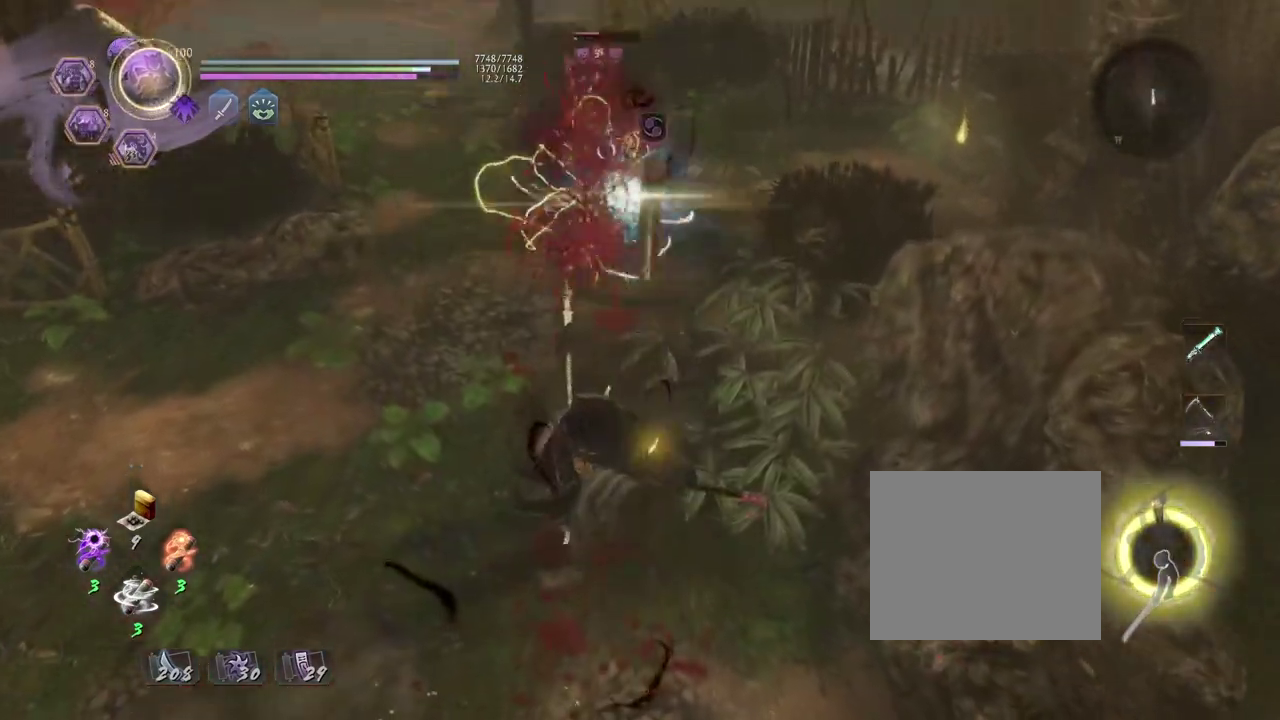
{"dt_ms": 300, "buttons": ["SQUARE"], "left_stick": "center", "right_stick": "center", "events": [[150, "R1", "down"], [250, "SQUARE", "down"], [300, "R1", "up"]]}
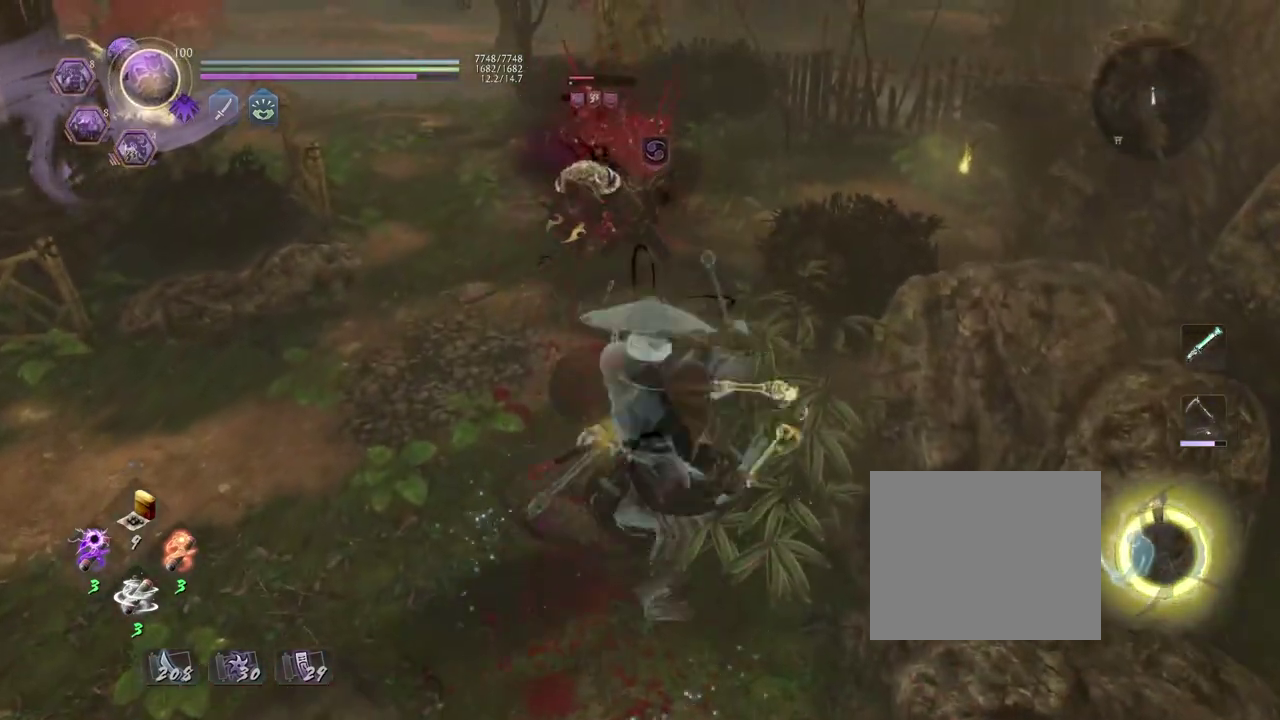
{"dt_ms": 800, "buttons": [], "left_stick": "center", "right_stick": "center", "events": [[17, "SQUARE", "up"], [50, "L1", "down"], [50, "left_stick", "up"], [133, "TRIANGLE", "down"], [183, "left_stick", "center"], [200, "L1", "up"], [200, "TRIANGLE", "up"], [717, "TRIANGLE", "down"], [800, "TRIANGLE", "up"]]}
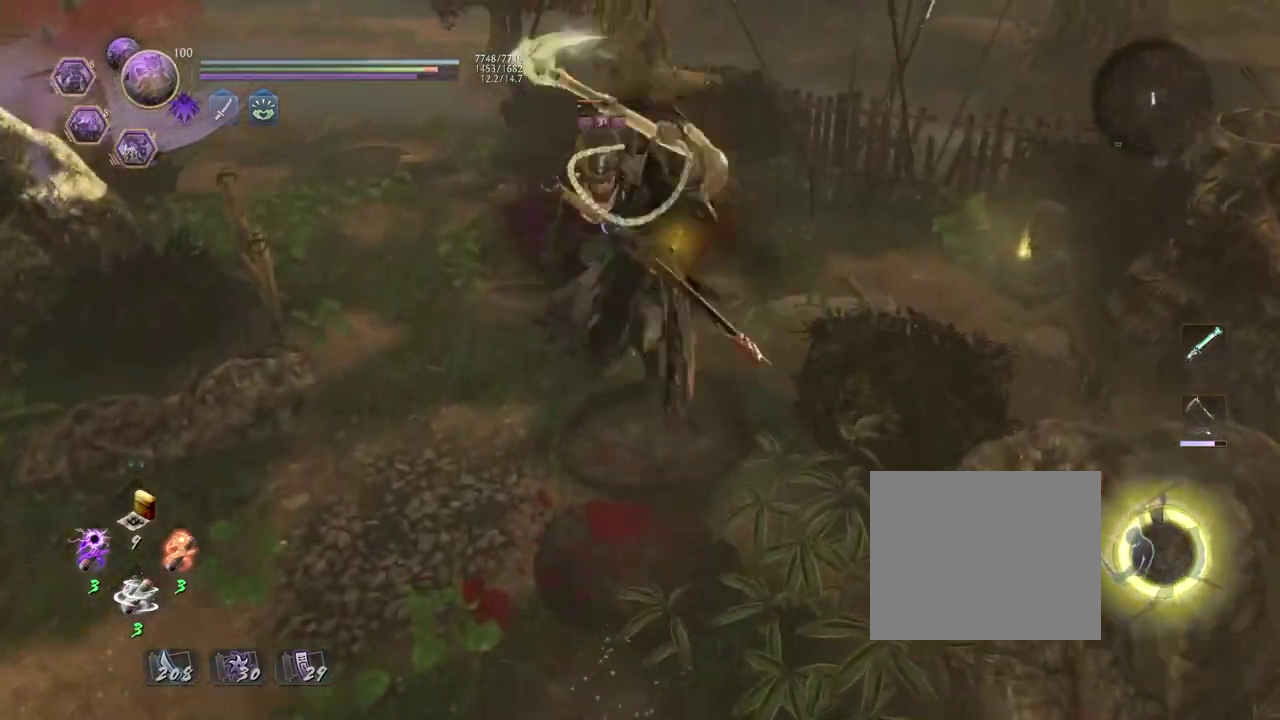
{"dt_ms": 400, "buttons": [], "left_stick": "center", "right_stick": "center", "events": [[100, "TRIANGLE", "down"], [183, "TRIANGLE", "up"], [283, "TRIANGLE", "down"], [367, "TRIANGLE", "up"]]}
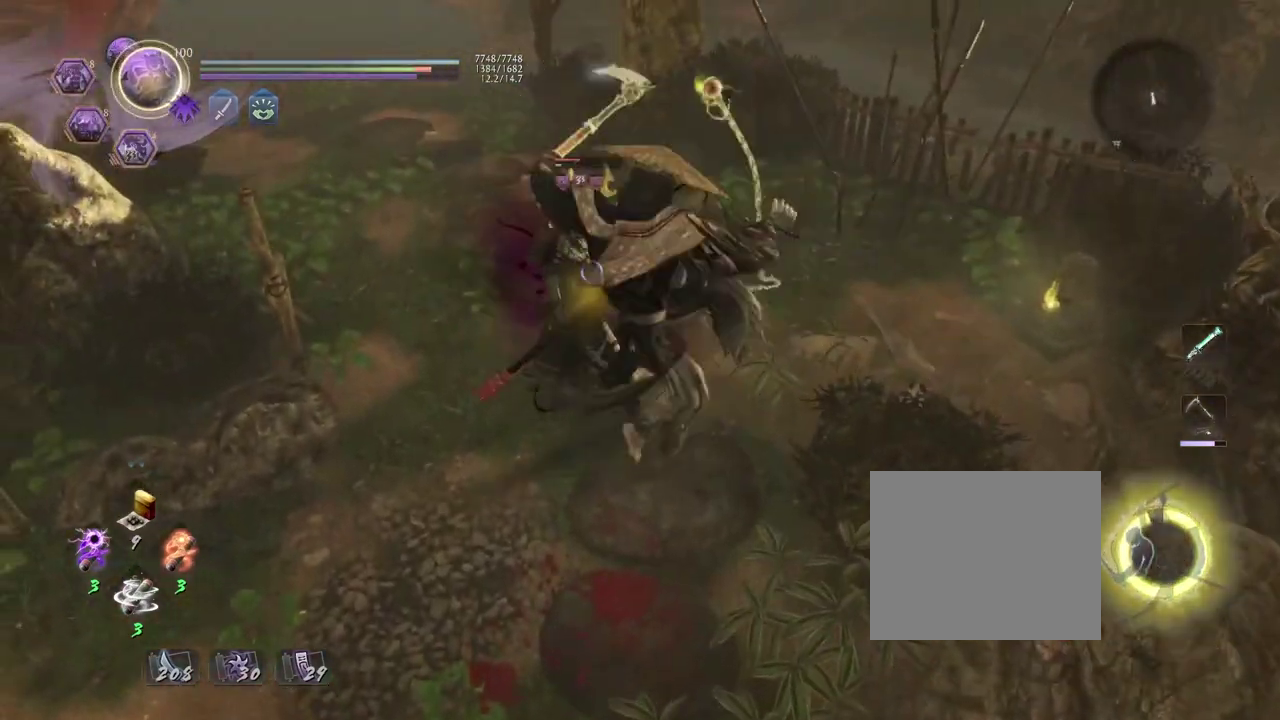
{"dt_ms": 300, "buttons": [], "left_stick": "center", "right_stick": "center", "events": [[50, "TRIANGLE", "down"], [100, "TRIANGLE", "up"]]}
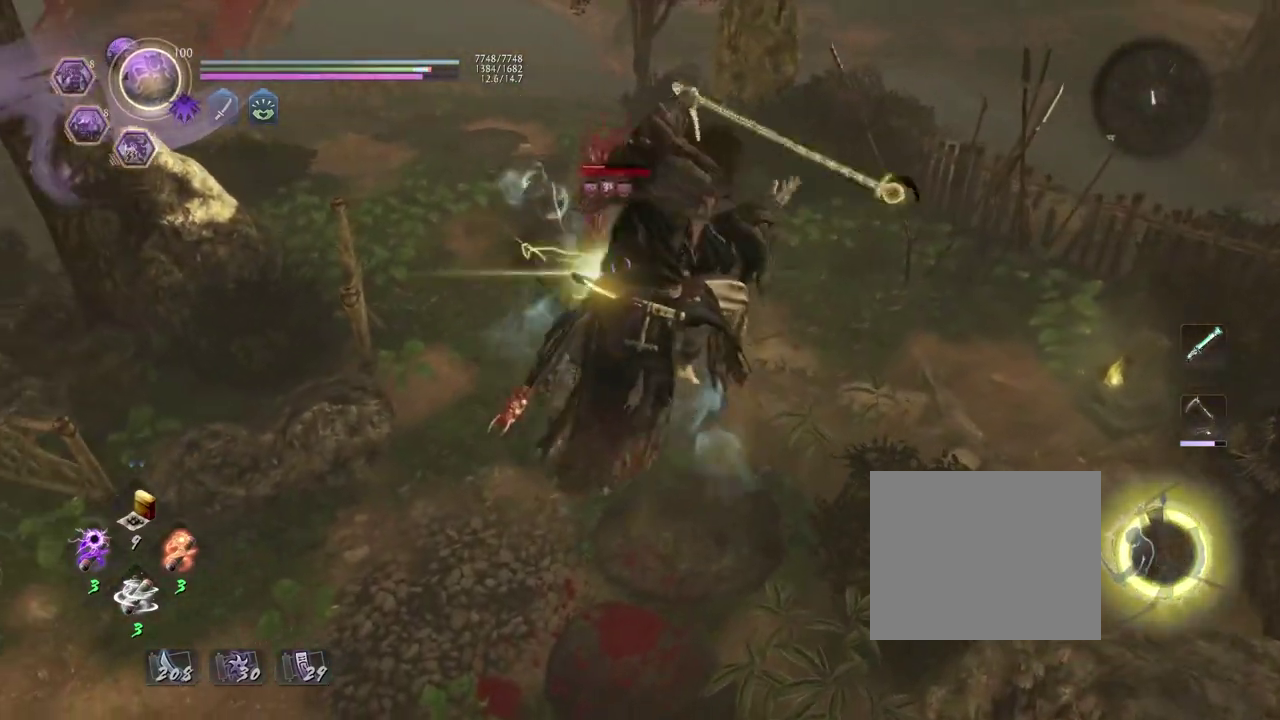
{"dt_ms": 800, "buttons": [], "left_stick": "center", "right_stick": "center", "events": []}
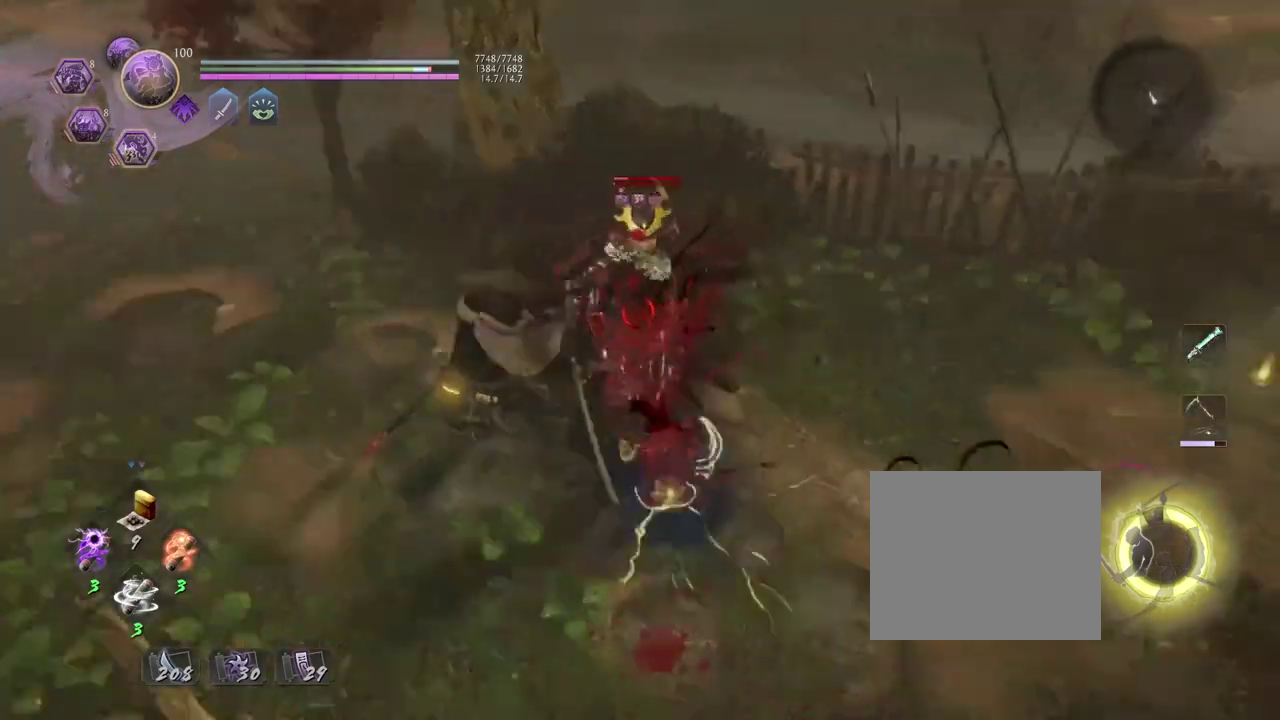
{"dt_ms": 400, "buttons": ["R1"], "left_stick": "center", "right_stick": "center", "events": [[383, "R1", "down"]]}
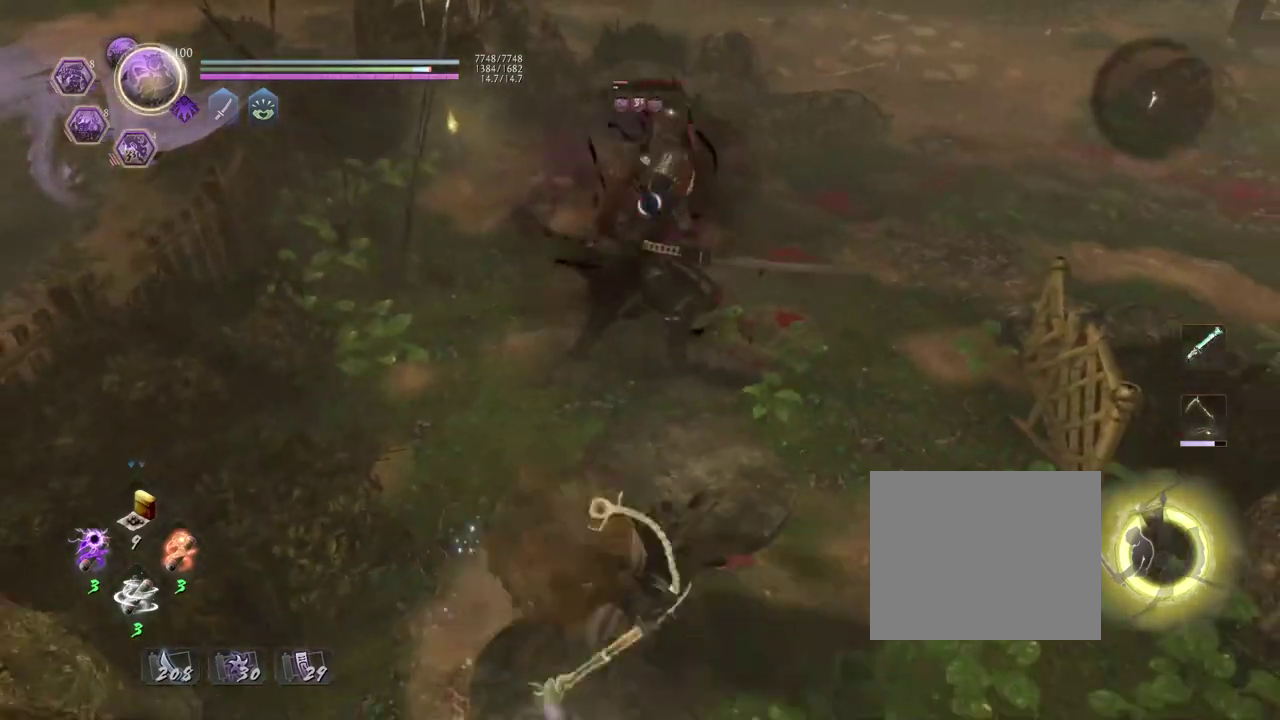
{"dt_ms": 300, "buttons": ["CIRCLE", "R1"], "left_stick": "center", "right_stick": "center", "events": [[50, "CIRCLE", "down"], [100, "TRIANGLE", "down"], [150, "DPAD_RIGHT", "down"], [183, "TRIANGLE", "up"], [217, "DPAD_RIGHT", "up"]]}
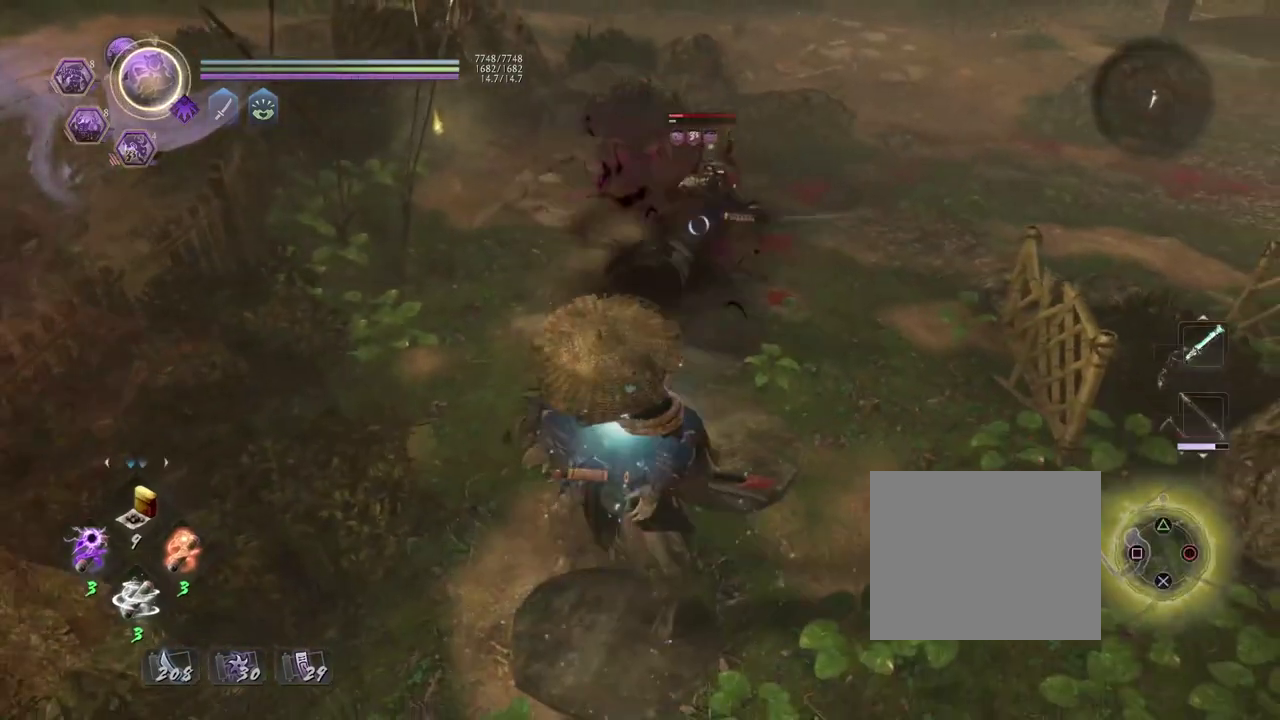
{"dt_ms": 800, "buttons": ["R1"], "left_stick": "center", "right_stick": "center", "events": [[367, "CIRCLE", "up"], [383, "R1", "up"], [800, "R1", "down"]]}
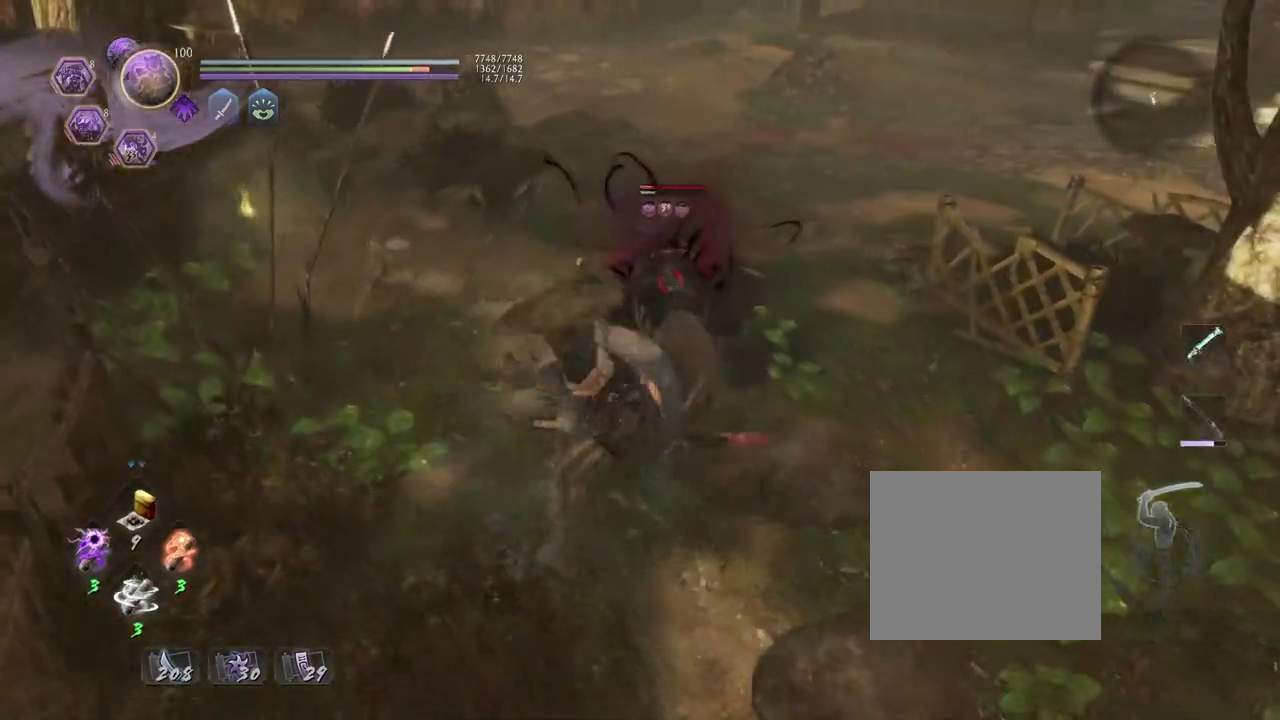
{"dt_ms": 400, "buttons": [], "left_stick": "center", "right_stick": "center", "events": [[17, "CROSS", "down"], [117, "CROSS", "up"], [133, "R1", "up"], [183, "R1", "down"], [217, "CROSS", "down"], [317, "CROSS", "up"], [317, "R1", "up"]]}
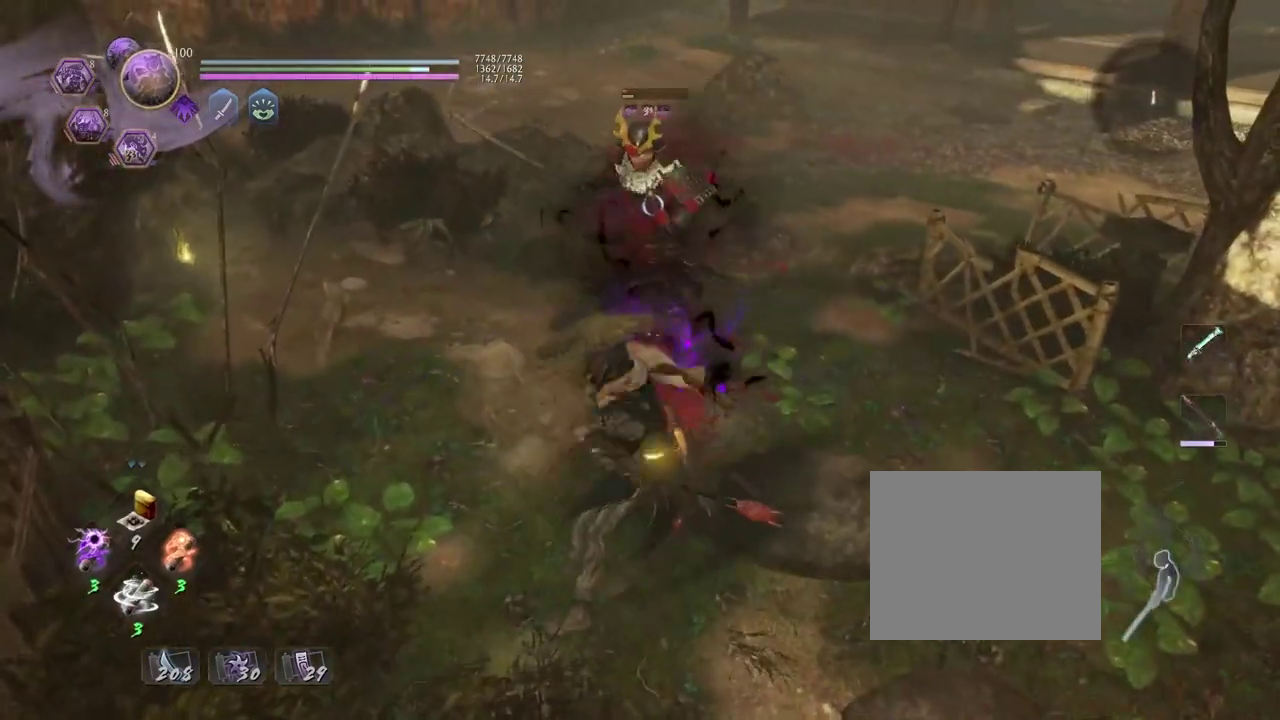
{"dt_ms": 500, "buttons": [], "left_stick": "center", "right_stick": "center", "events": []}
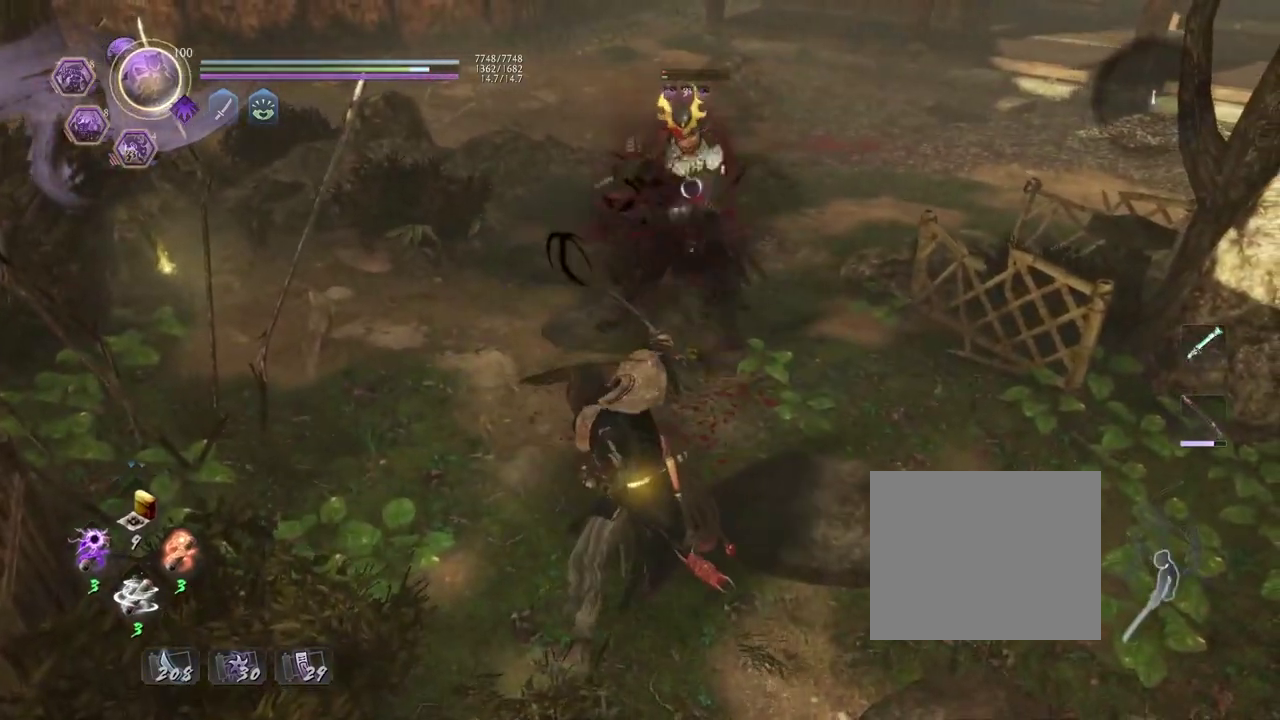
{"dt_ms": 400, "buttons": [], "left_stick": "up", "right_stick": "center", "events": [[217, "R1", "down"], [250, "CROSS", "down"], [350, "CROSS", "up"], [367, "R1", "up"], [367, "left_stick", "up"]]}
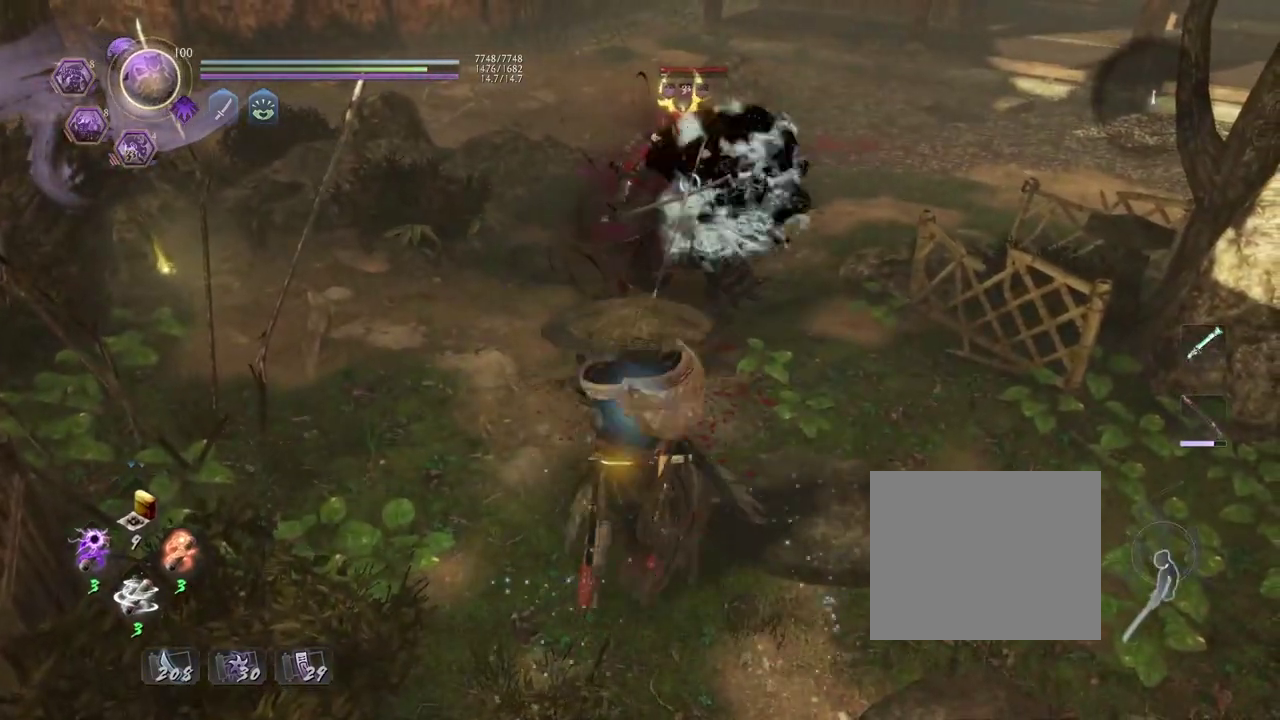
{"dt_ms": 700, "buttons": [], "left_stick": "center", "right_stick": "center", "events": [[67, "left_stick", "center"], [150, "left_stick", "up"], [233, "SQUARE", "down"], [333, "SQUARE", "up"], [483, "left_stick", "center"]]}
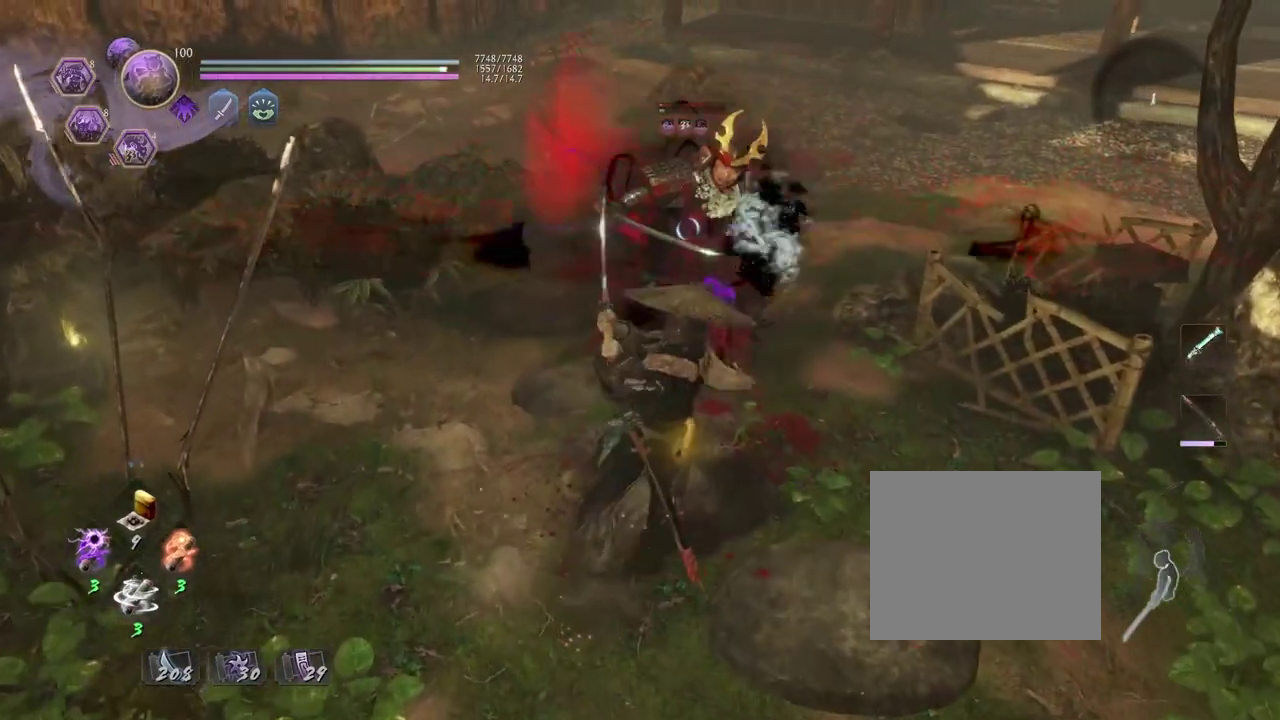
{"dt_ms": 400, "buttons": [], "left_stick": "center", "right_stick": "center", "events": [[200, "TRIANGLE", "down"], [300, "TRIANGLE", "up"]]}
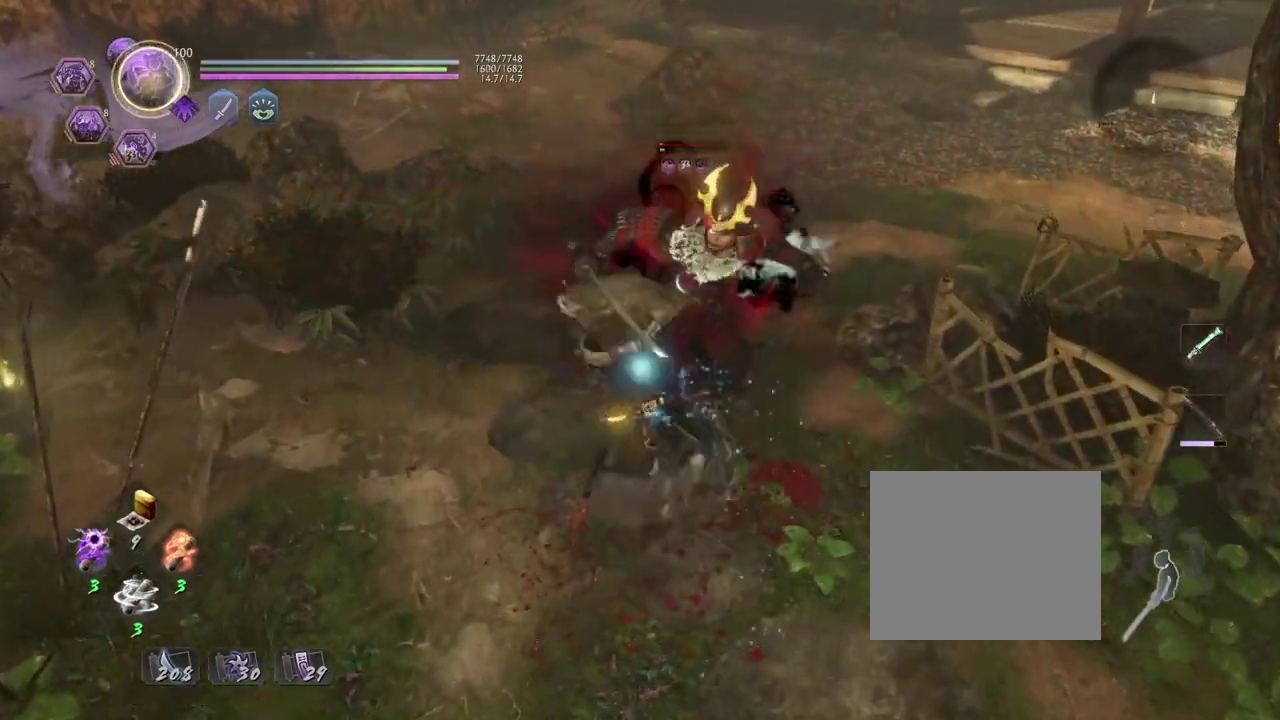
{"dt_ms": 300, "buttons": [], "left_stick": "center", "right_stick": "center", "events": []}
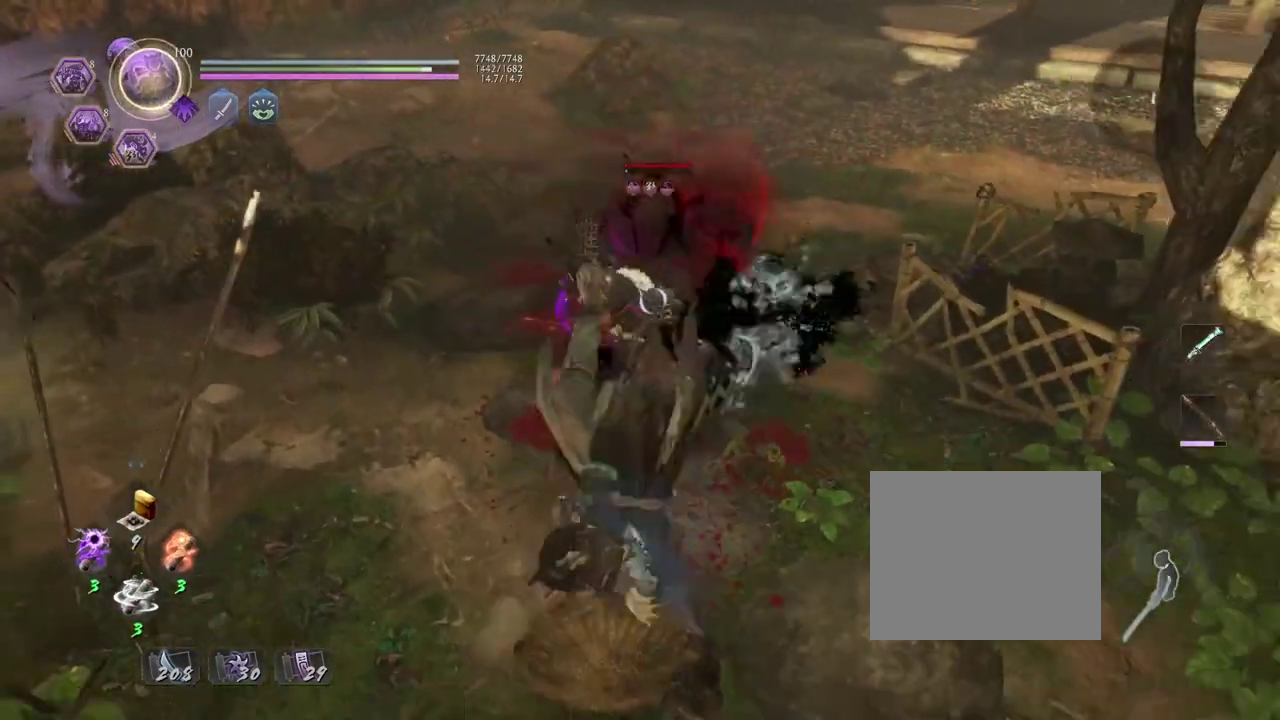
{"dt_ms": 700, "buttons": [], "left_stick": "center", "right_stick": "center", "events": [[183, "R2", "down"], [200, "CIRCLE", "down"], [267, "CIRCLE", "up"], [317, "R2", "up"]]}
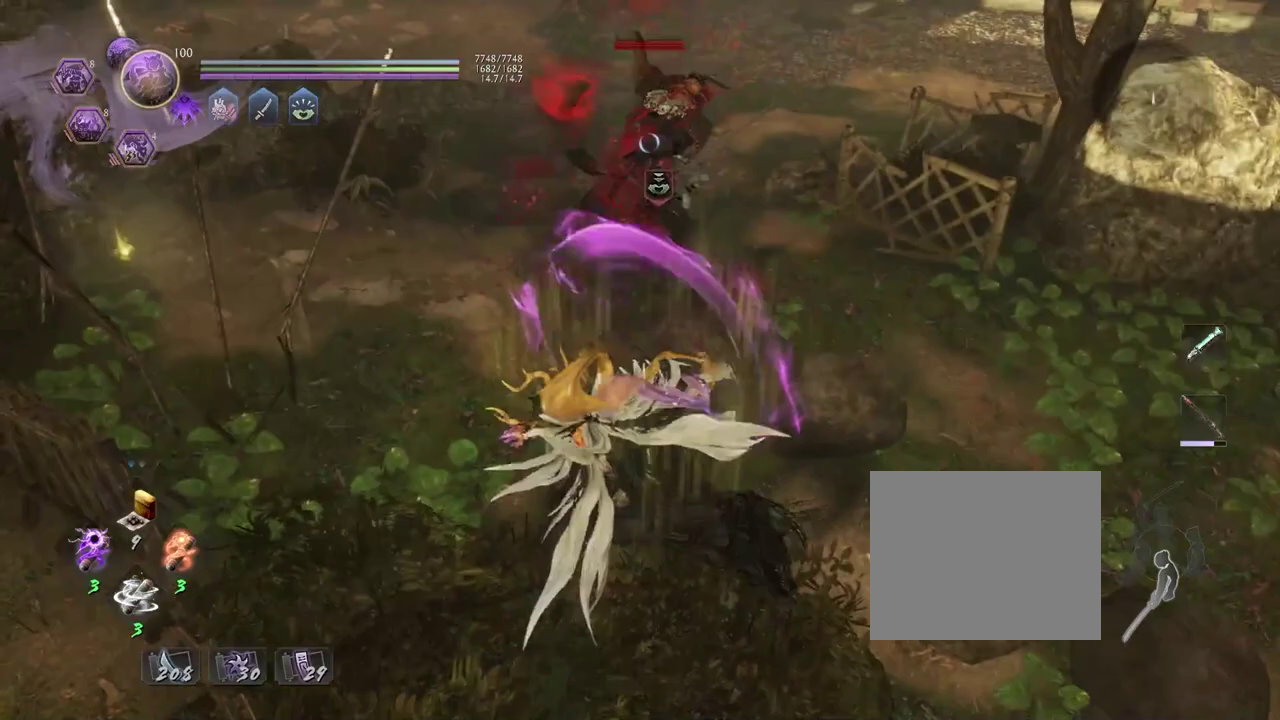
{"dt_ms": 500, "buttons": [], "left_stick": "center", "right_stick": "center", "events": []}
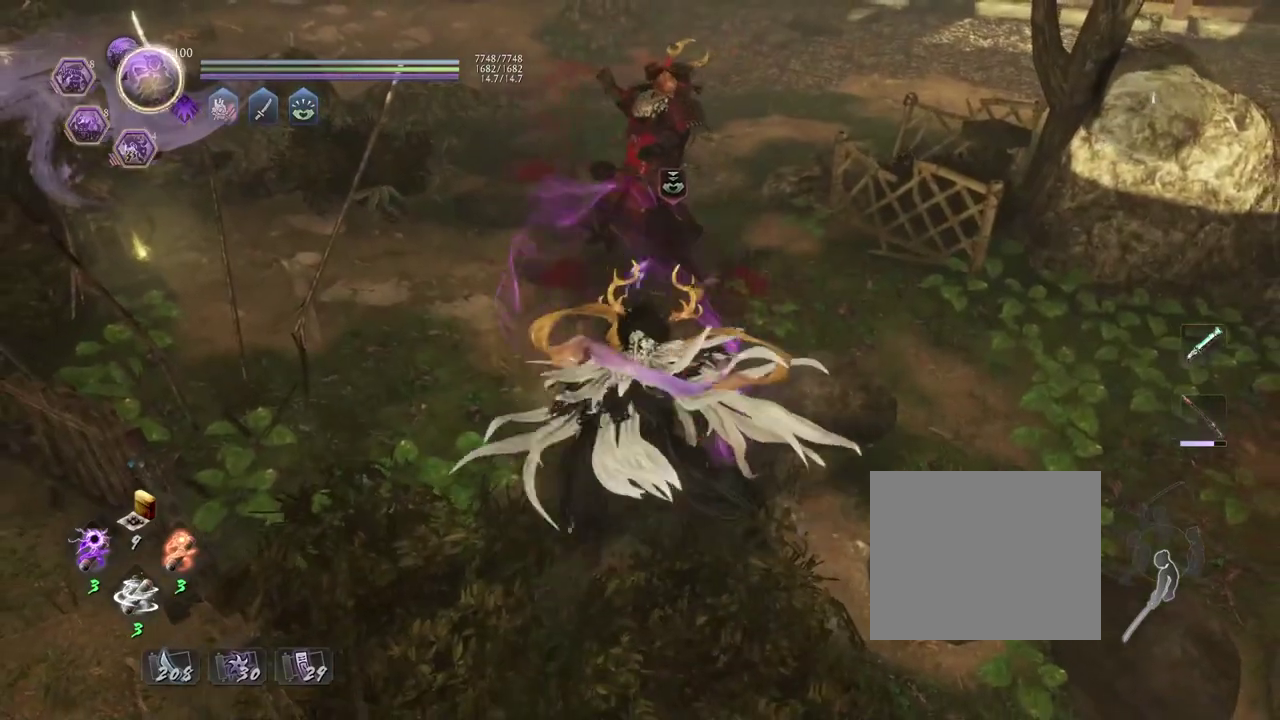
{"dt_ms": 500, "buttons": [], "left_stick": "center", "right_stick": "center", "events": [[133, "left_stick", "up"], [250, "CROSS", "down"], [317, "CROSS", "up"], [400, "right_stick", "up"], [450, "right_stick", "center"], [500, "left_stick", "center"]]}
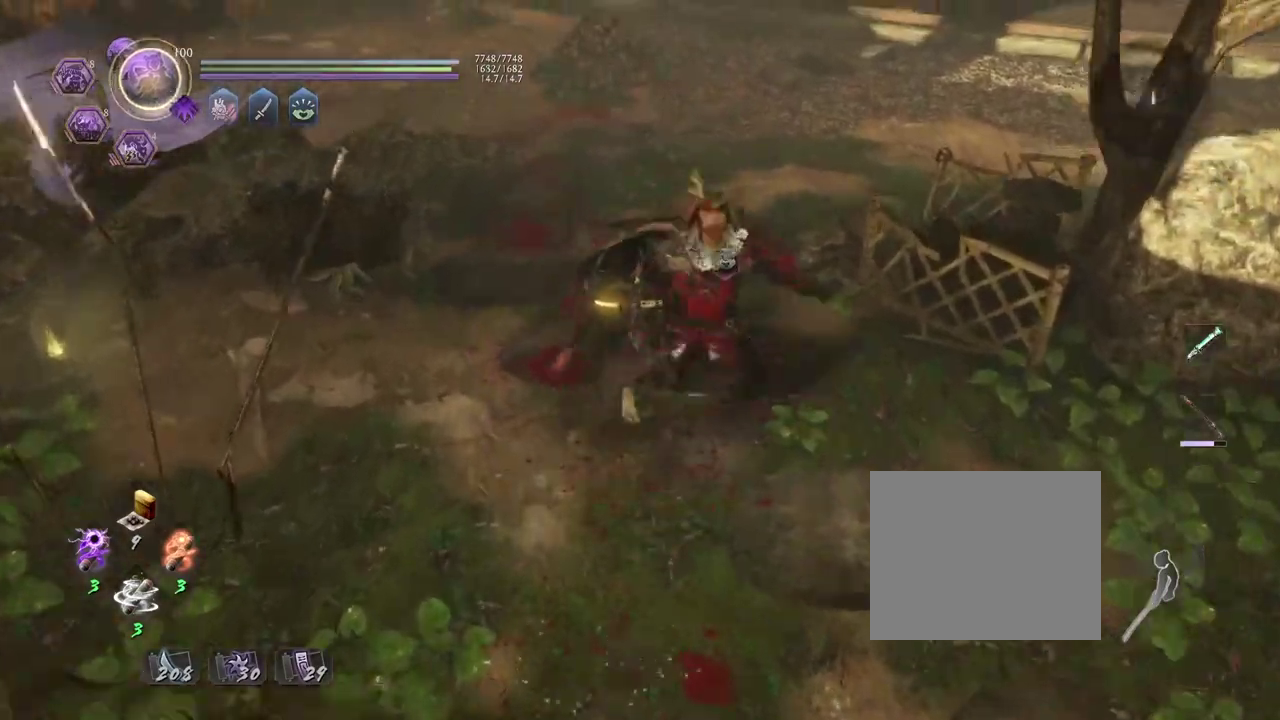
{"dt_ms": 300, "buttons": [], "left_stick": "center", "right_stick": "center", "events": []}